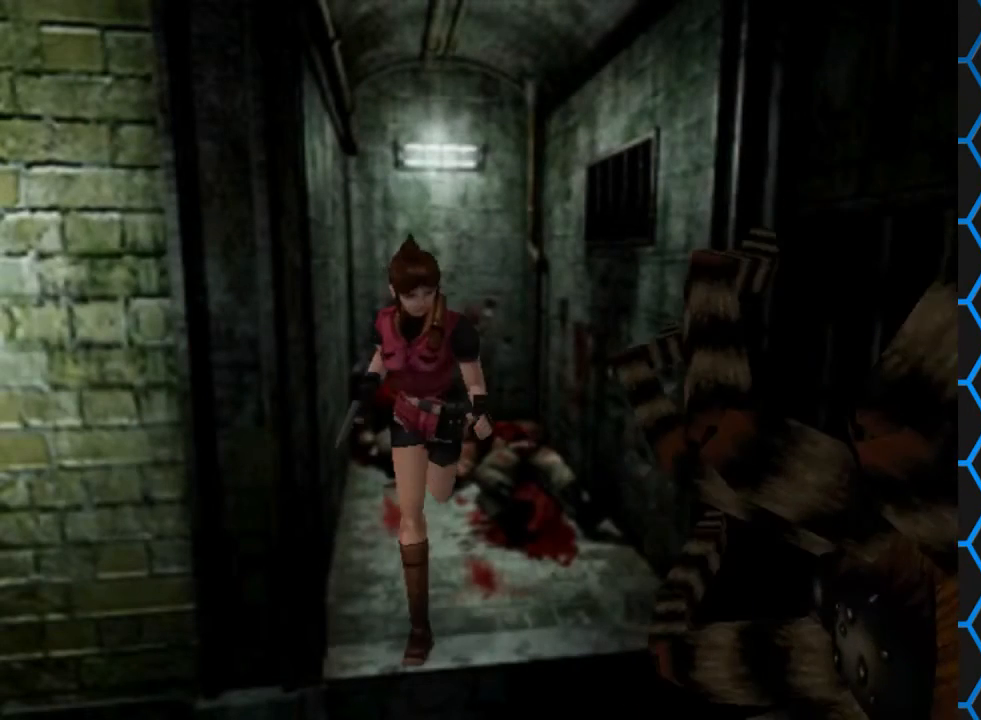
Gameplay with a controller (PlayStation layout); each line is a JSON object with the inputs held at the frame after it. "events" lists button and stick changes between this image and that frame as [ms after this image, input, new state], when the widget could be followed in between. Not read: L3 R3 left_stick right_stick.
{"buttons": ["CROSS", "SQUARE", "DPAD_UP"], "events": [[67, "CROSS", "up"], [167, "CROSS", "down"]]}
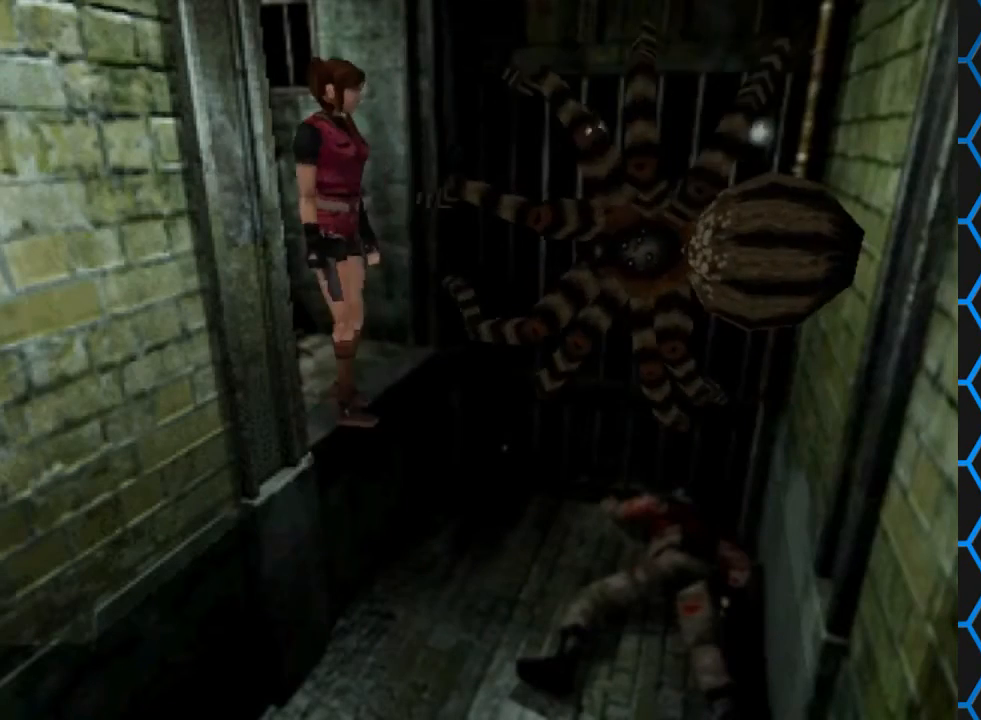
{"buttons": ["SQUARE", "DPAD_UP", "DPAD_RIGHT"], "events": [[67, "CROSS", "up"], [267, "DPAD_RIGHT", "down"]]}
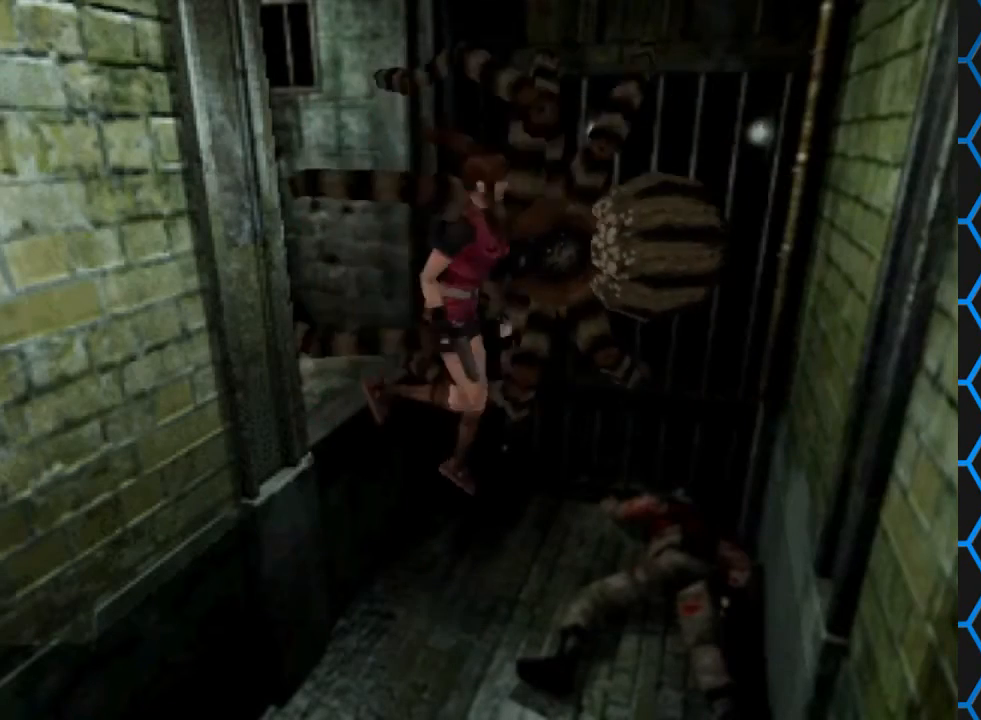
{"buttons": ["SQUARE", "DPAD_UP", "DPAD_RIGHT"], "events": []}
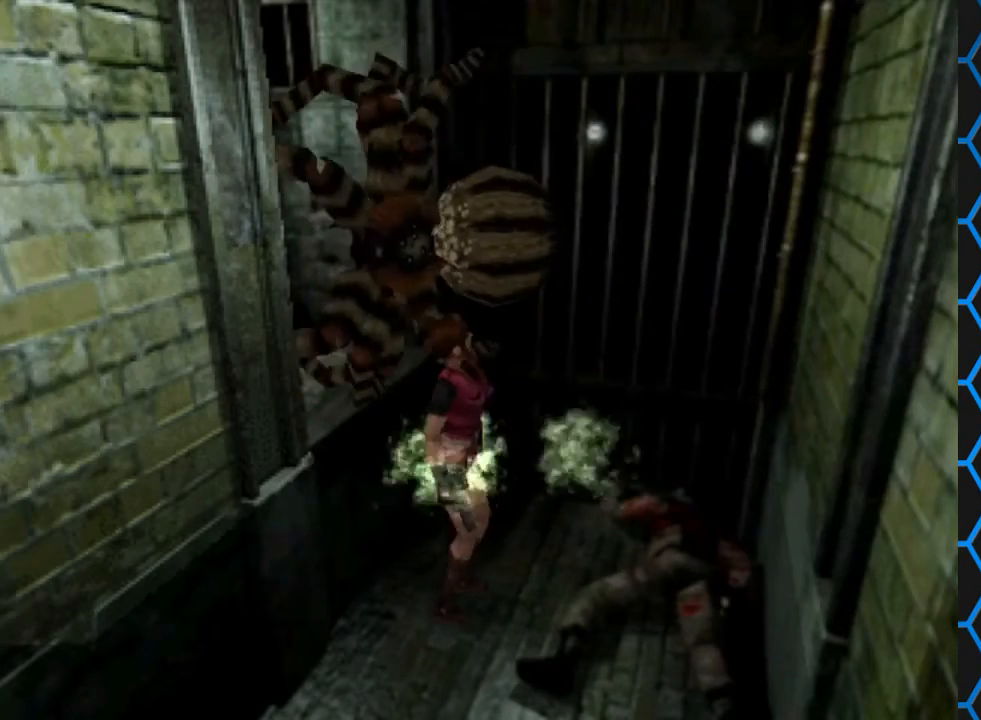
{"buttons": ["SQUARE", "DPAD_UP", "DPAD_RIGHT"], "events": []}
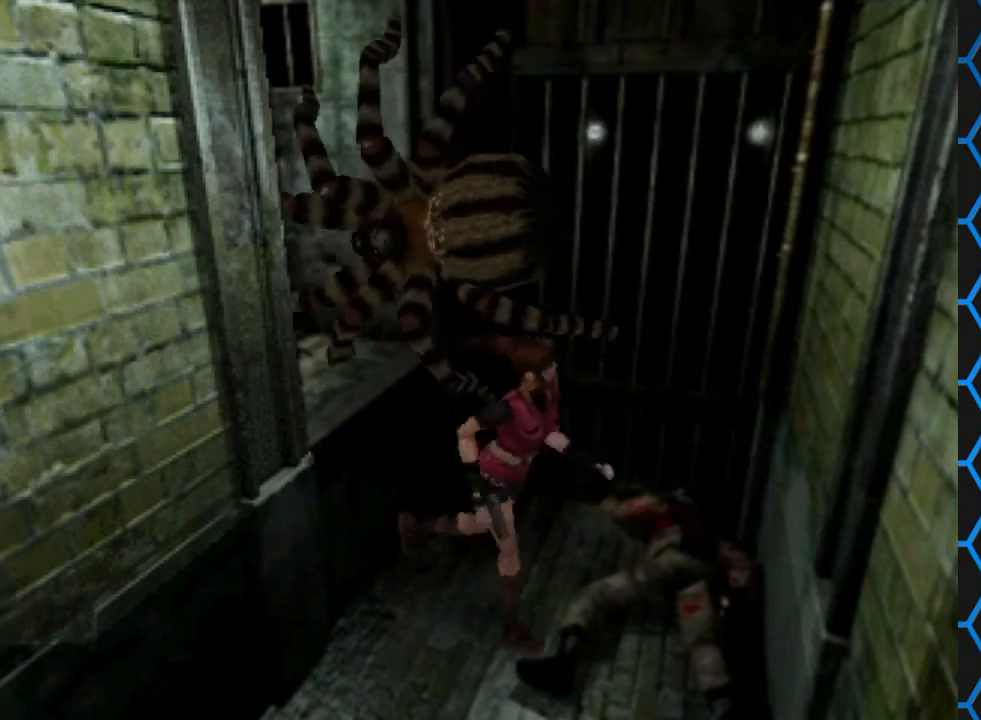
{"buttons": ["SQUARE", "DPAD_UP", "DPAD_RIGHT"], "events": []}
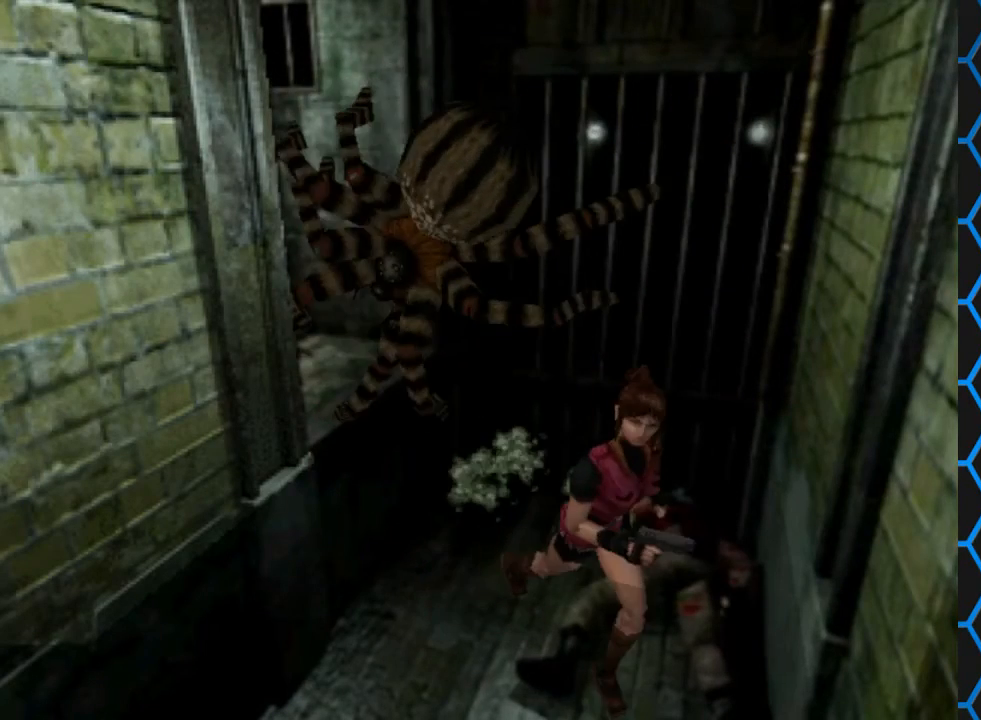
{"buttons": ["SQUARE", "DPAD_UP"], "events": [[400, "DPAD_RIGHT", "up"]]}
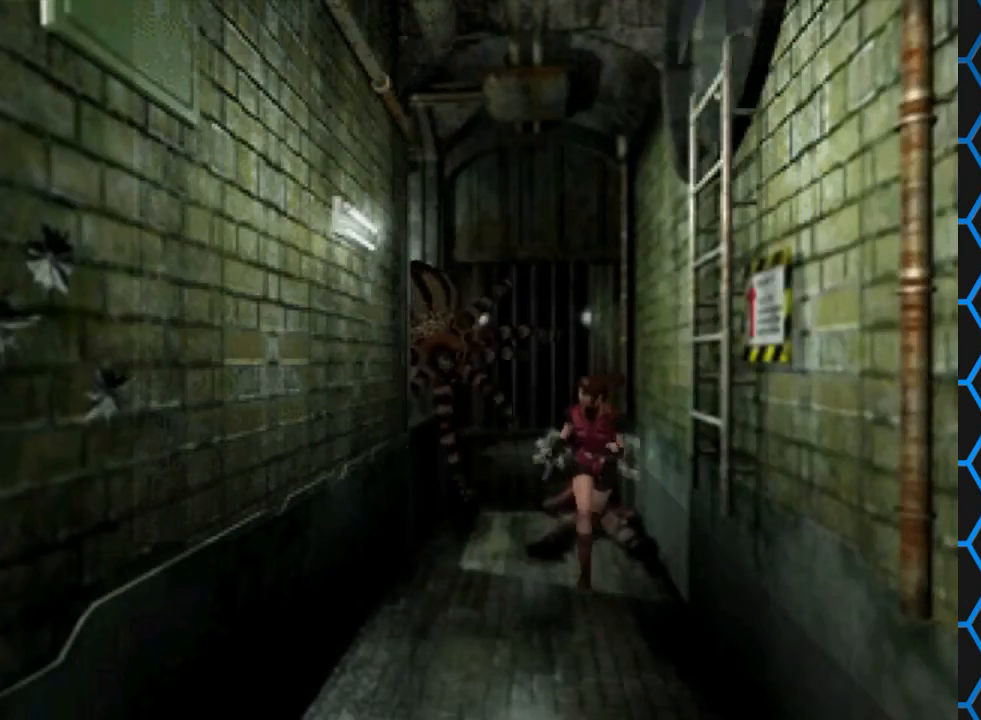
{"buttons": ["SQUARE", "DPAD_UP"], "events": []}
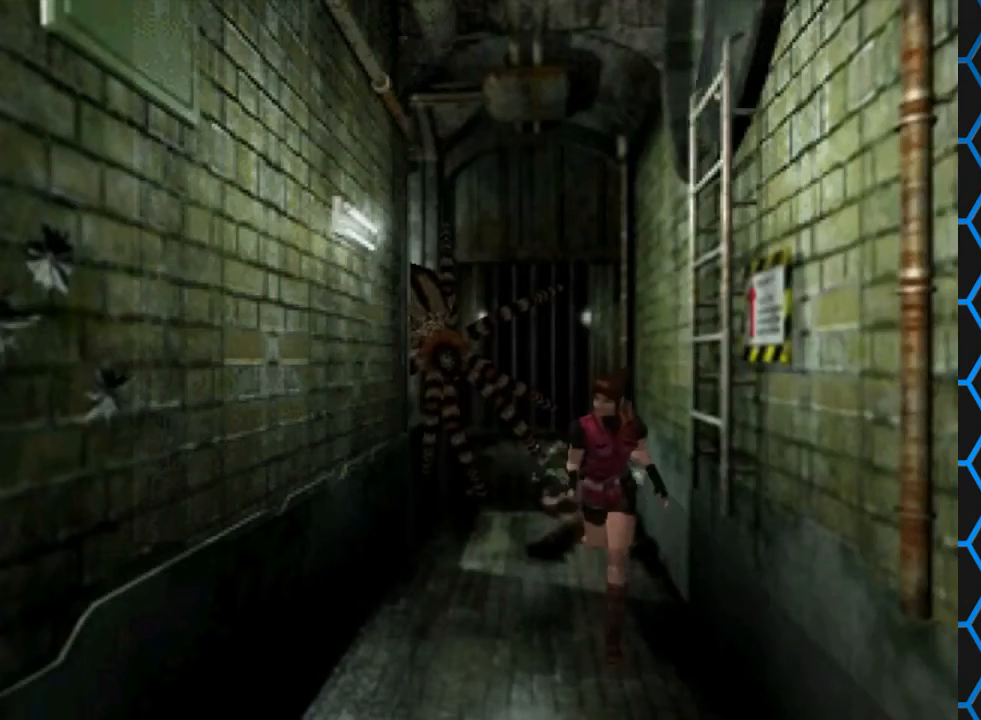
{"buttons": ["SQUARE", "DPAD_UP"], "events": [[300, "DPAD_RIGHT", "down"], [467, "DPAD_RIGHT", "up"]]}
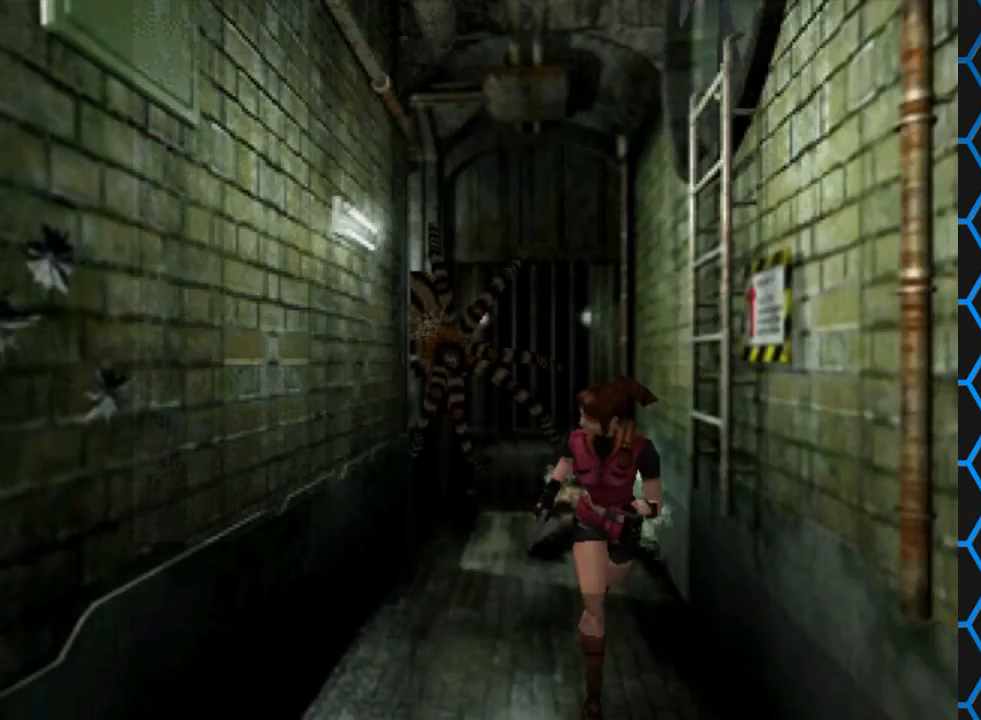
{"buttons": ["SQUARE", "DPAD_UP"], "events": [[233, "DPAD_LEFT", "down"], [433, "DPAD_LEFT", "up"]]}
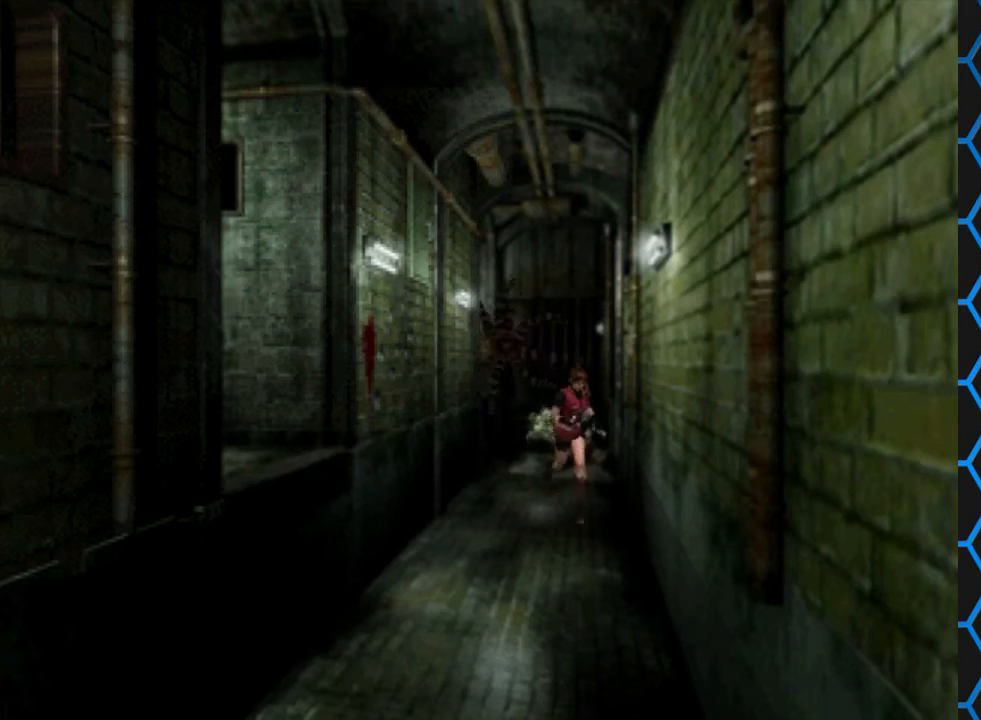
{"buttons": ["SQUARE", "DPAD_UP"], "events": [[233, "DPAD_RIGHT", "down"], [400, "DPAD_RIGHT", "up"]]}
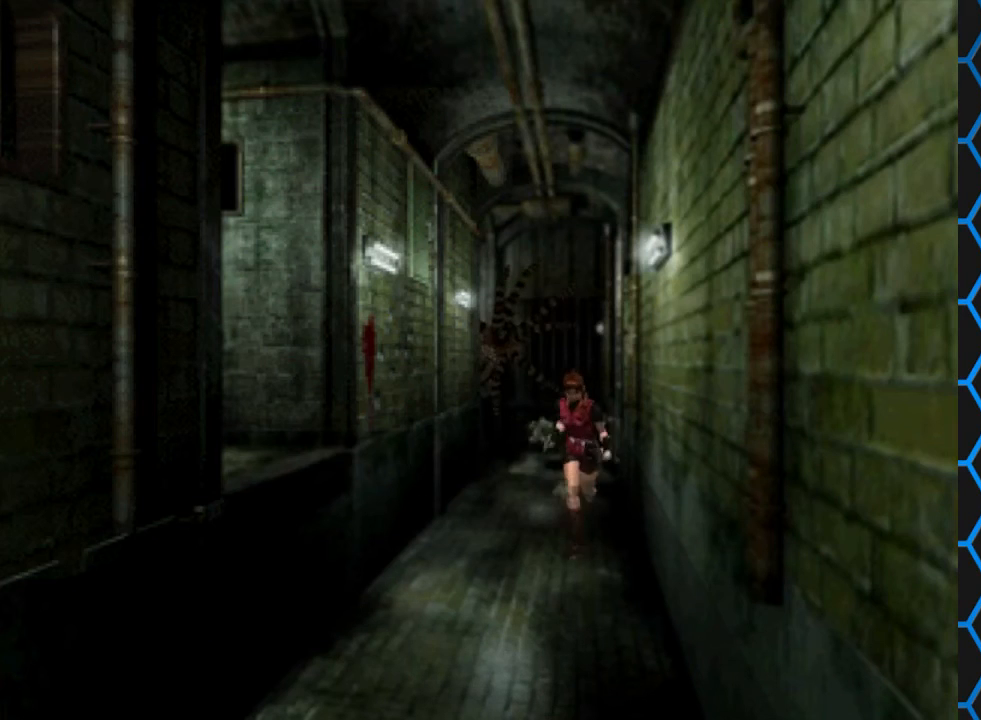
{"buttons": ["SQUARE", "DPAD_UP"], "events": []}
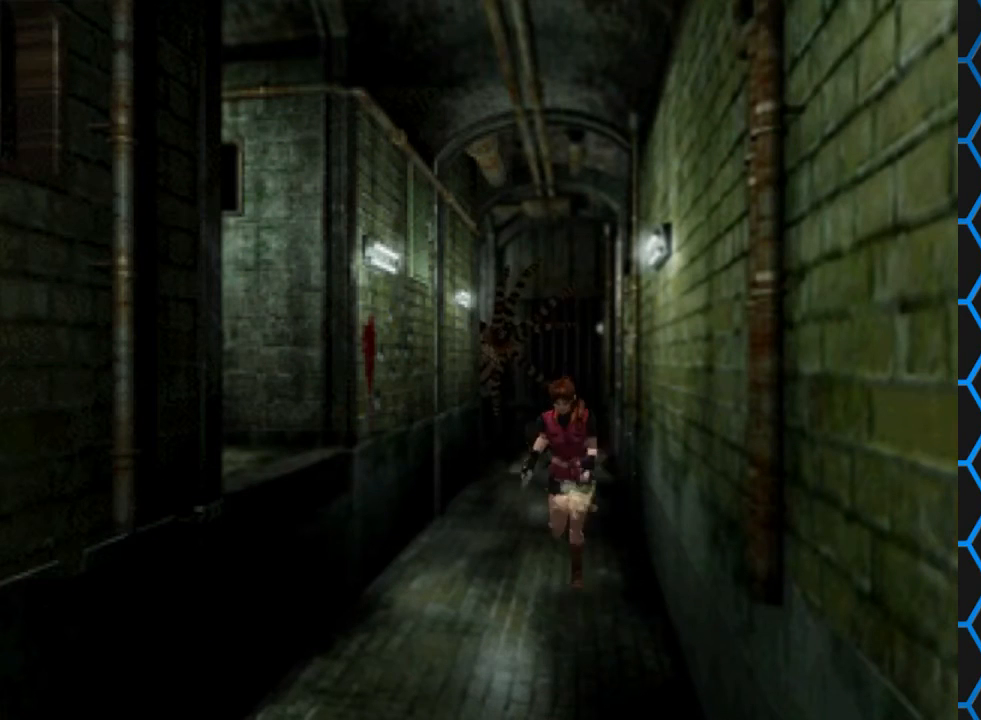
{"buttons": ["SQUARE", "DPAD_UP"], "events": []}
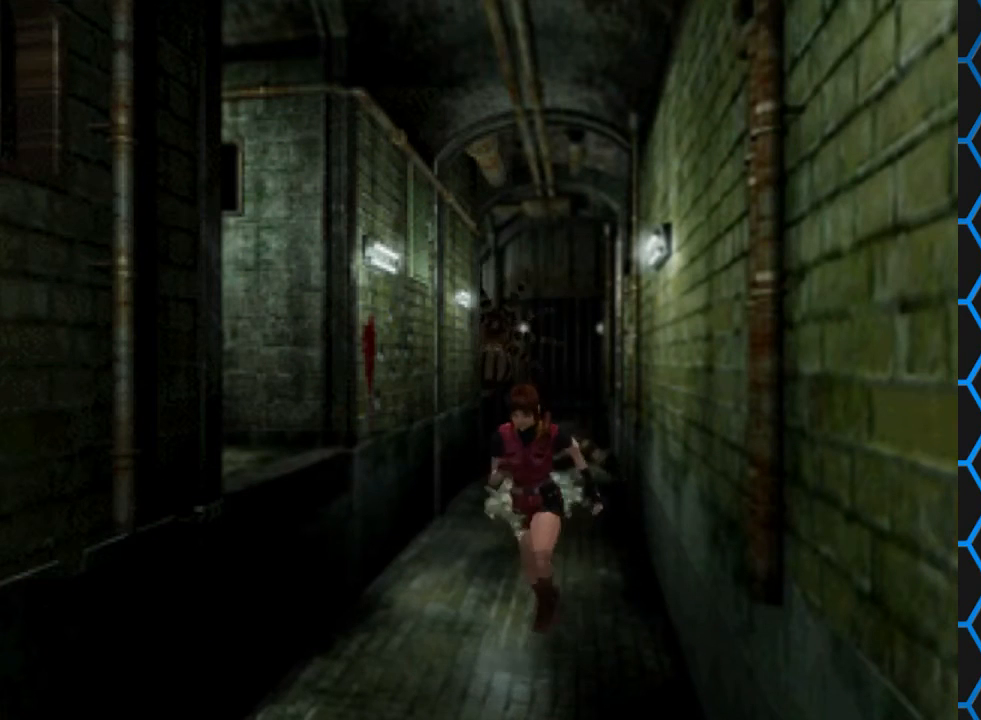
{"buttons": ["SQUARE", "DPAD_UP"], "events": []}
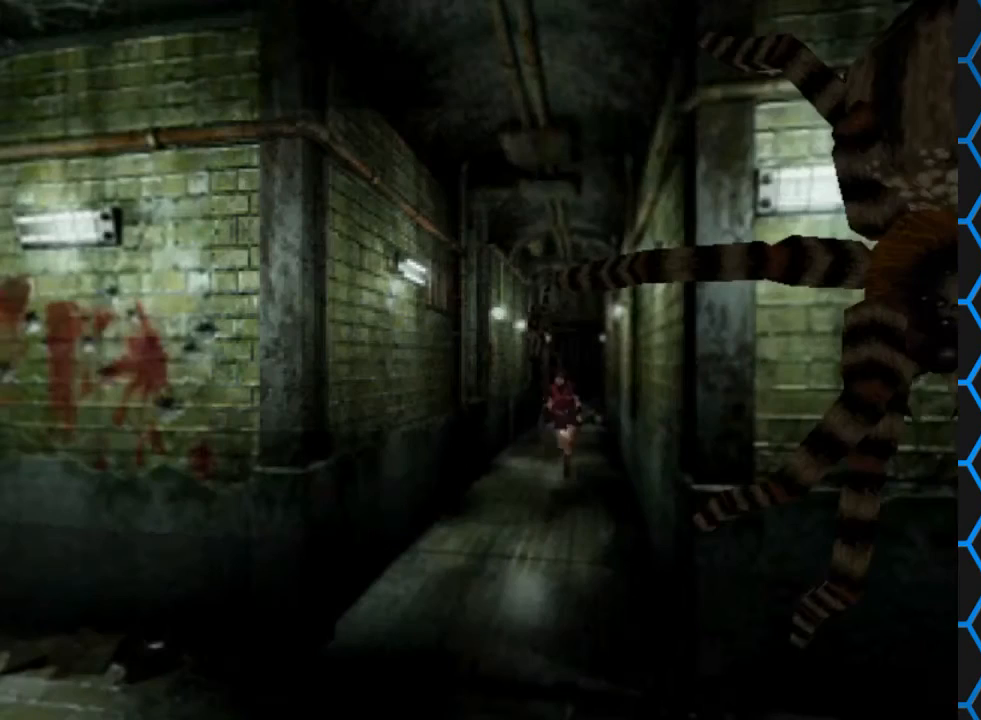
{"buttons": ["SQUARE", "DPAD_UP"], "events": []}
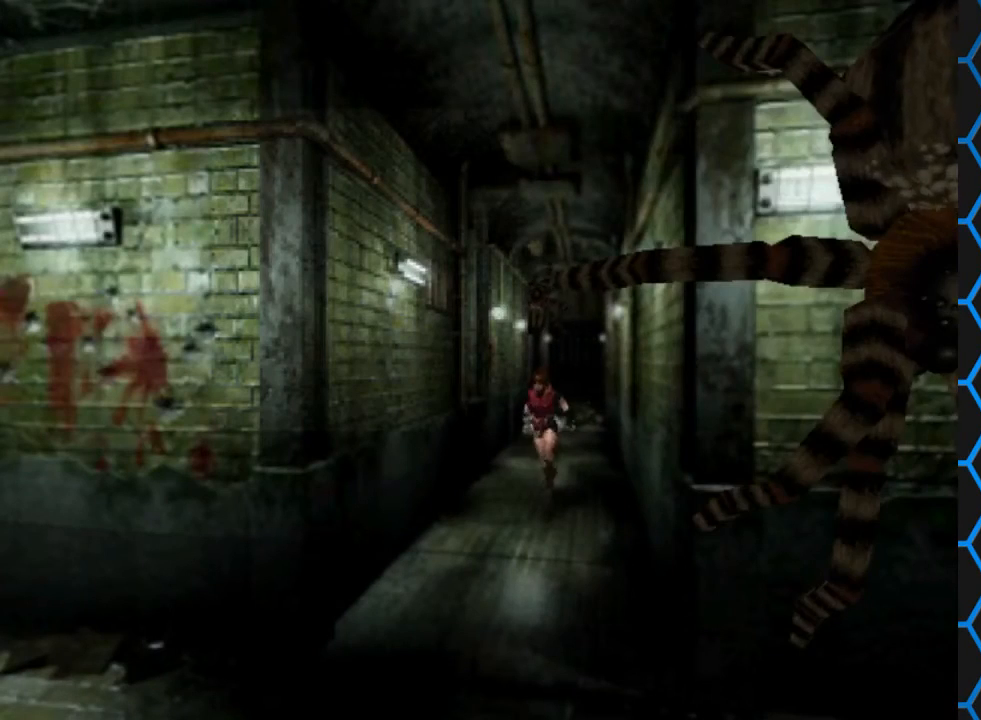
{"buttons": ["SQUARE", "DPAD_UP"], "events": []}
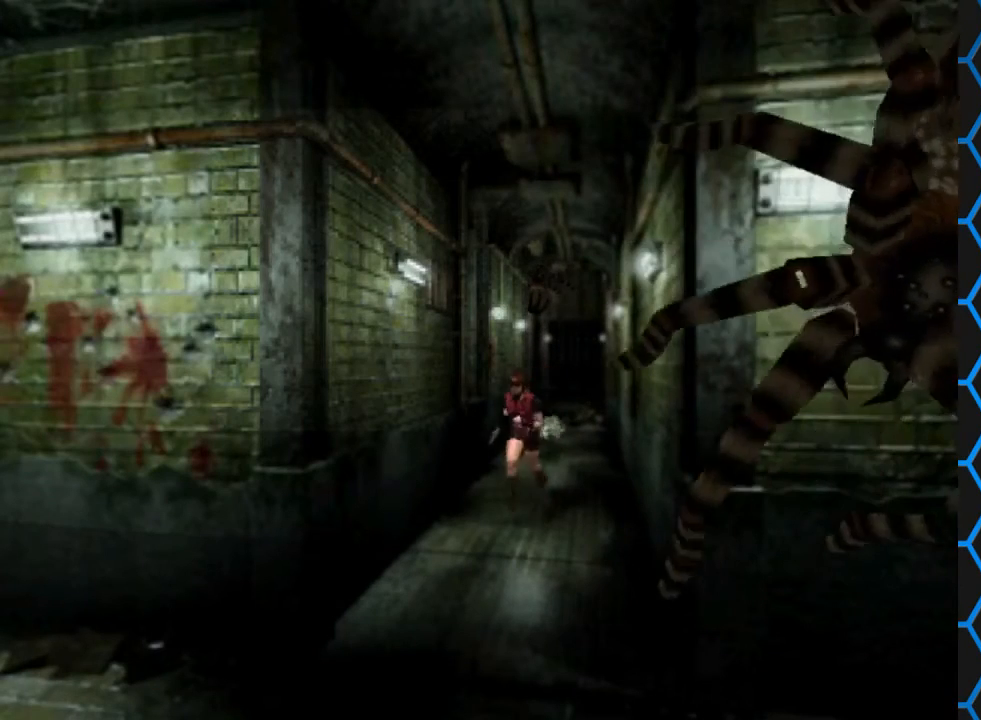
{"buttons": ["SQUARE", "DPAD_UP"], "events": [[400, "DPAD_LEFT", "down"], [500, "DPAD_LEFT", "up"]]}
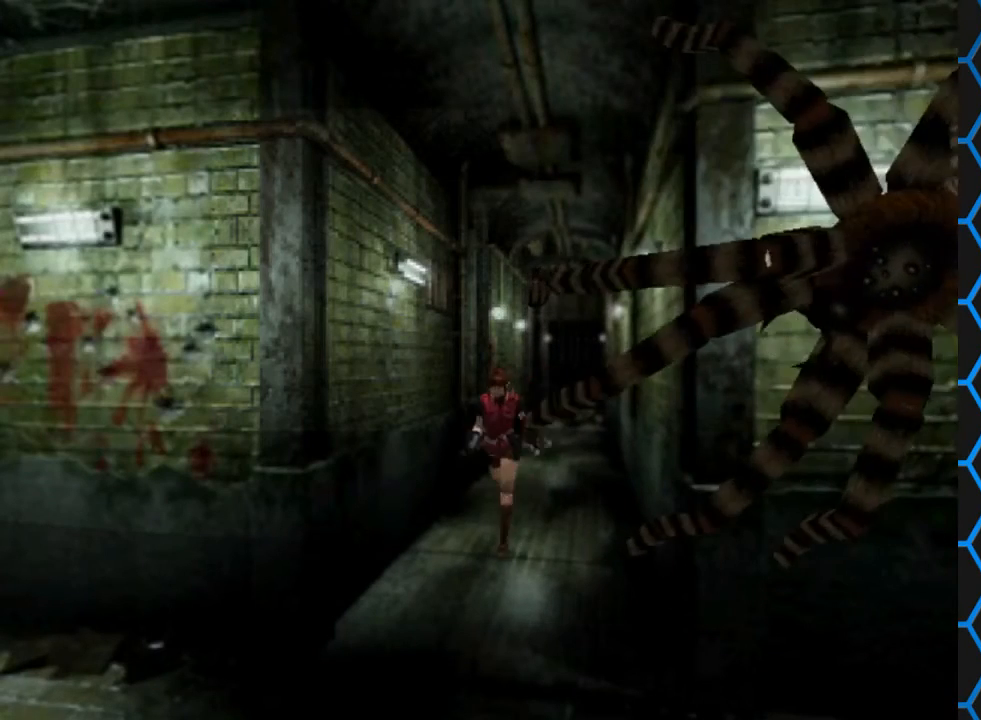
{"buttons": ["SQUARE", "DPAD_UP"], "events": []}
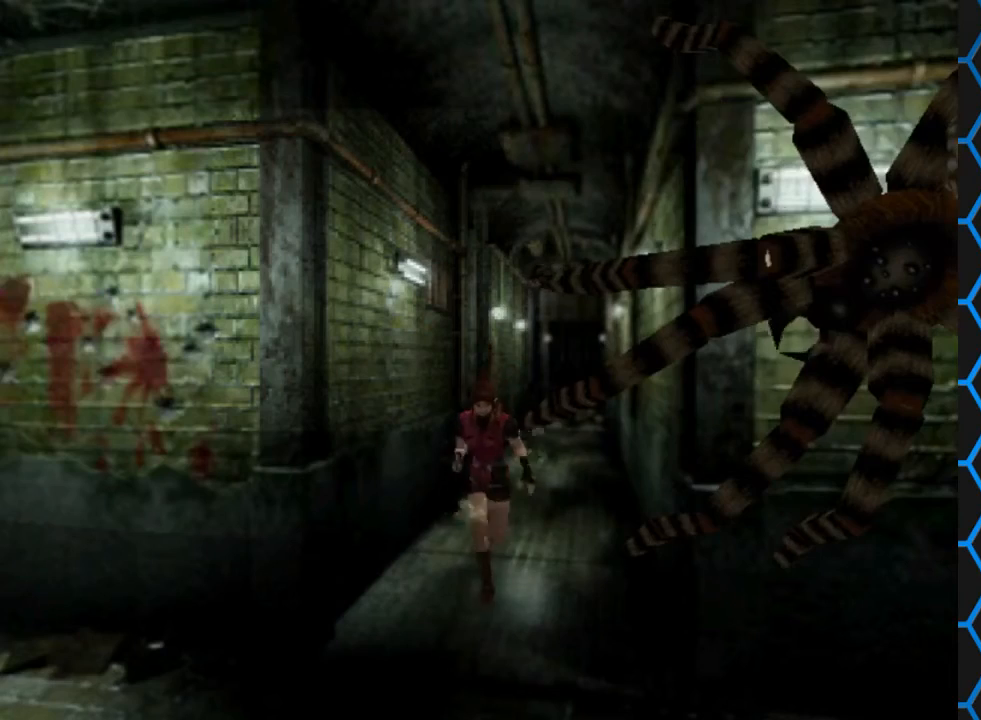
{"buttons": ["SQUARE", "DPAD_UP", "DPAD_RIGHT"], "events": [[433, "DPAD_RIGHT", "down"]]}
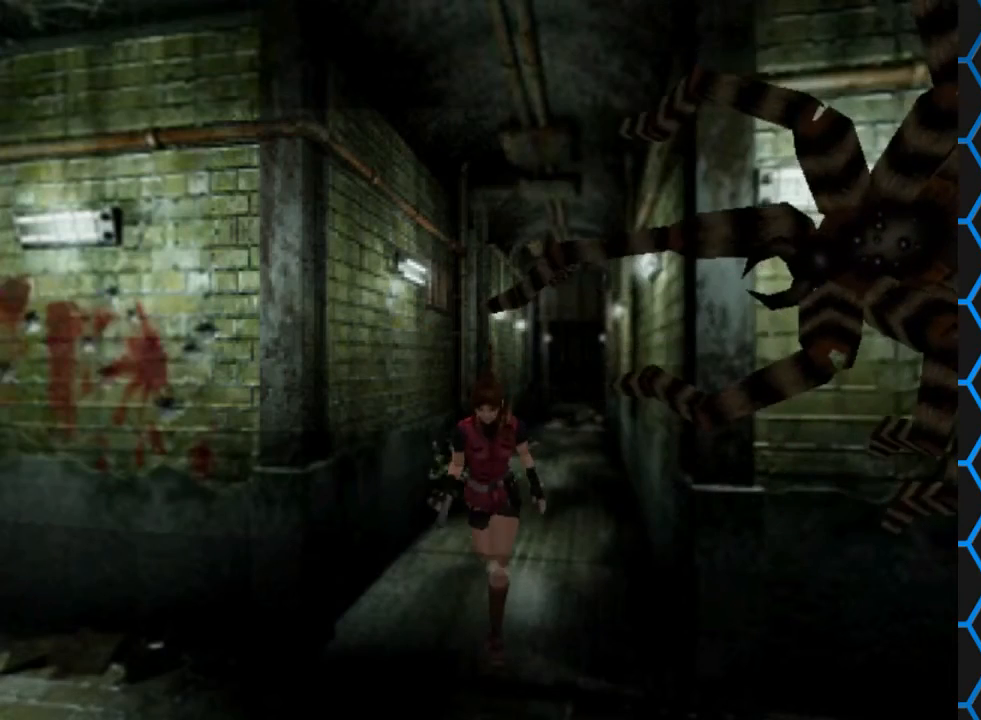
{"buttons": ["SQUARE", "DPAD_UP"], "events": [[500, "DPAD_RIGHT", "up"]]}
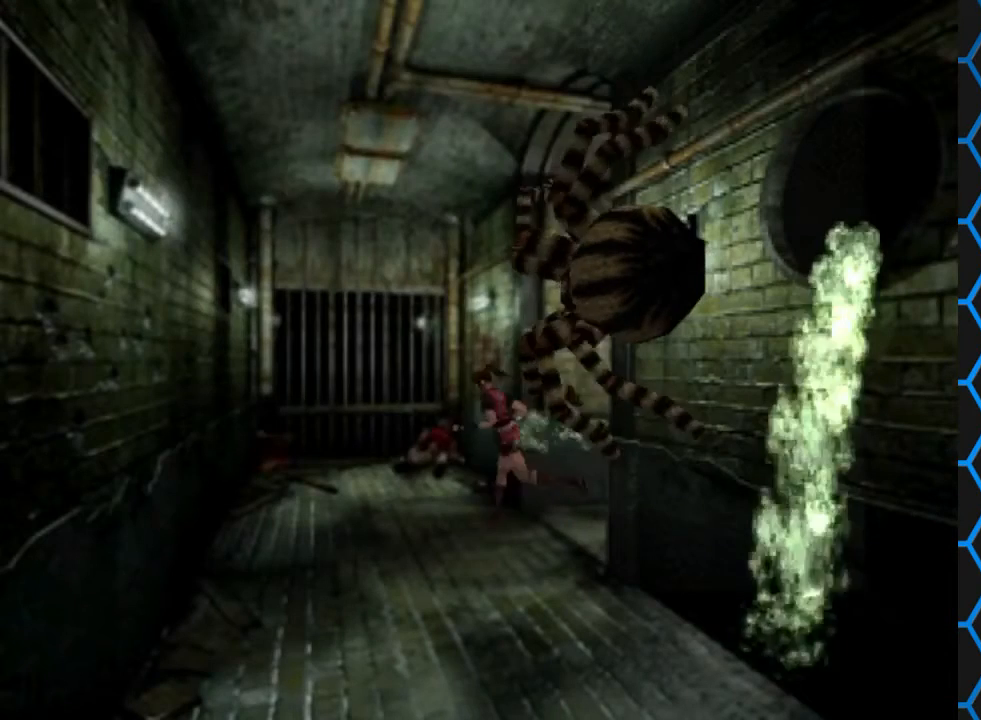
{"buttons": ["SQUARE", "DPAD_UP"], "events": [[233, "DPAD_LEFT", "down"], [367, "DPAD_LEFT", "up"]]}
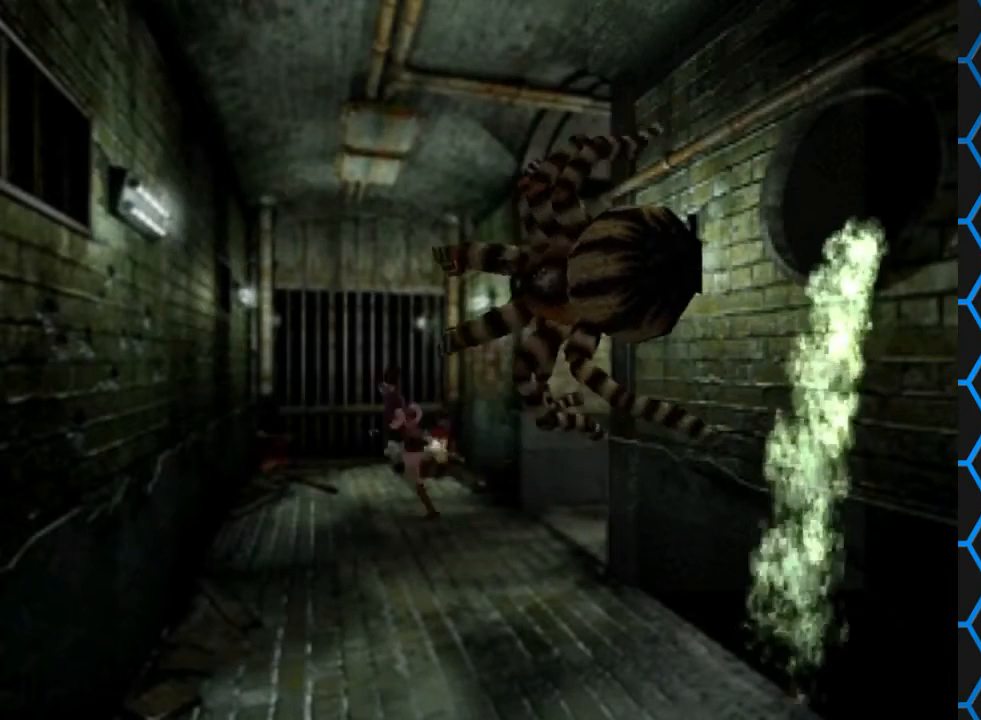
{"buttons": ["SQUARE", "DPAD_UP", "DPAD_RIGHT"], "events": [[67, "DPAD_RIGHT", "down"]]}
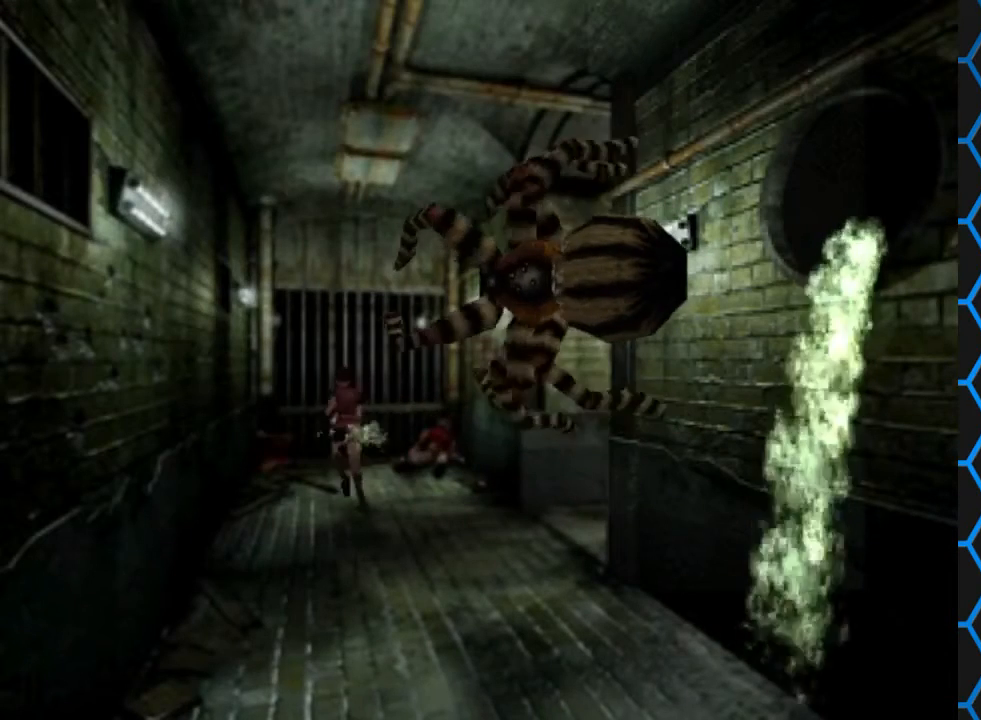
{"buttons": ["SQUARE", "DPAD_UP", "DPAD_RIGHT"], "events": []}
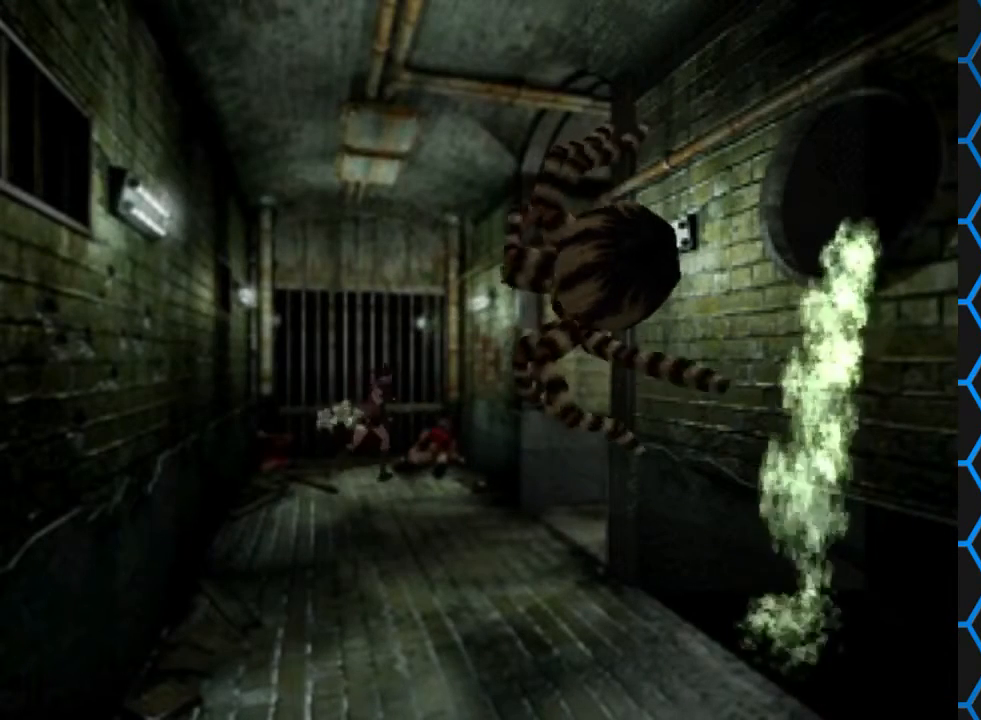
{"buttons": ["CROSS", "SQUARE", "DPAD_UP", "DPAD_LEFT"], "events": [[100, "DPAD_RIGHT", "up"], [300, "DPAD_LEFT", "down"], [467, "CROSS", "down"]]}
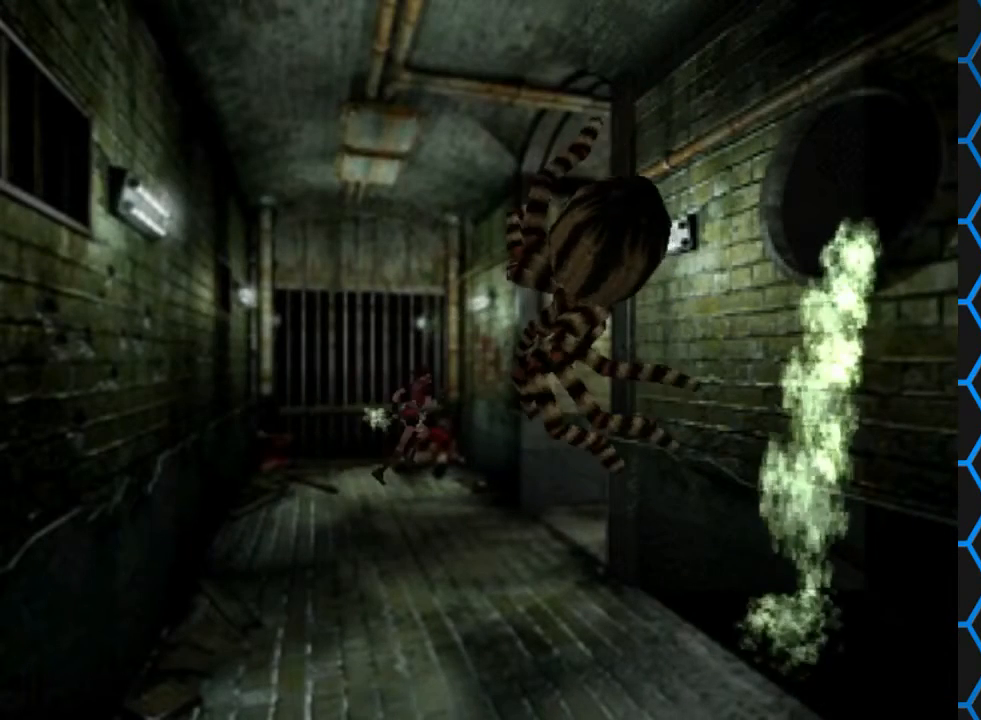
{"buttons": ["CROSS", "SQUARE", "DPAD_UP"], "events": [[133, "CROSS", "up"], [200, "CROSS", "down"], [400, "CROSS", "up"], [433, "CROSS", "down"], [433, "DPAD_LEFT", "up"]]}